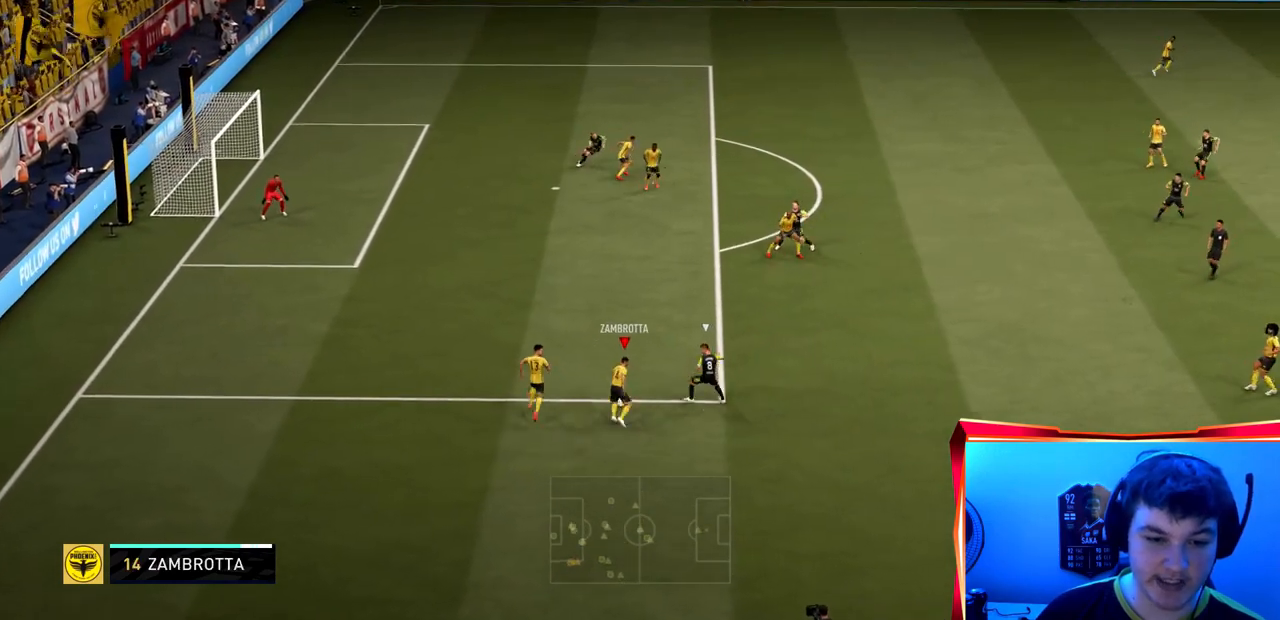
Gameplay with a controller (PlayStation layout); each line is a JSON object with the inputs held at the frame after it. "events" lists button and stick changes between this image and that frame as [ms after this image, input, new state], when the widget could be followed in between. Not read: L3 R3.
{"buttons": [], "left_stick": "down", "right_stick": "center", "events": [[67, "left_stick", "down-left"], [234, "left_stick", "down"]]}
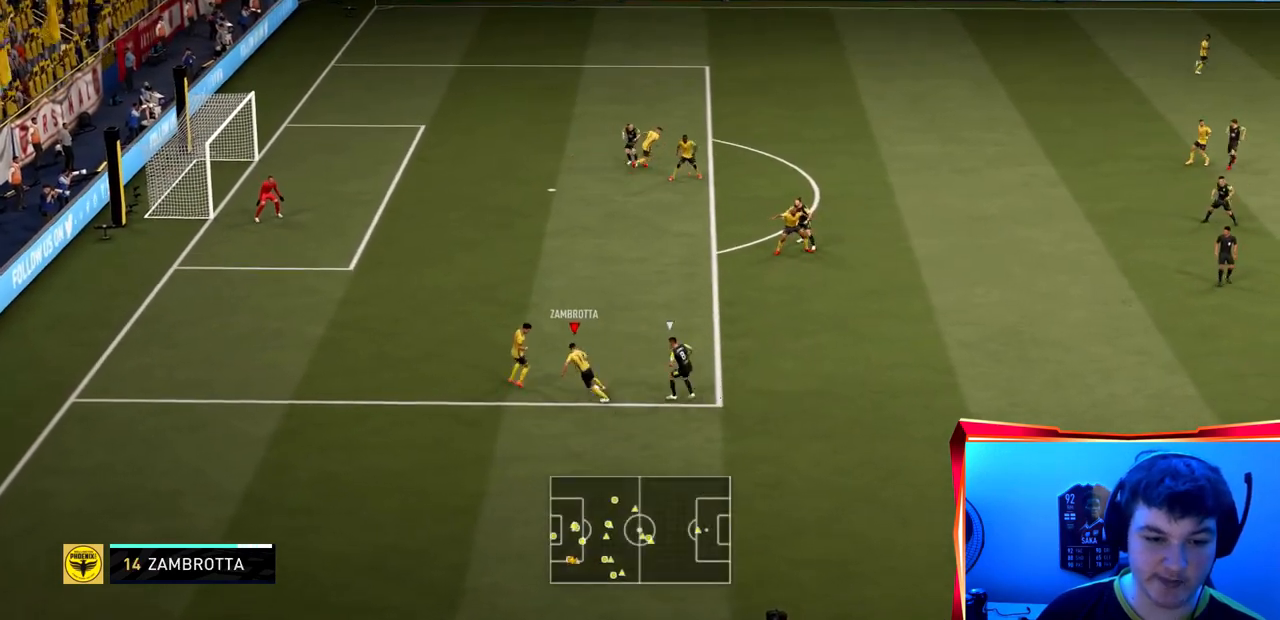
{"buttons": [], "left_stick": "up-left", "right_stick": "center", "events": [[66, "left_stick", "down-left"], [200, "left_stick", "left"], [333, "left_stick", "up-left"]]}
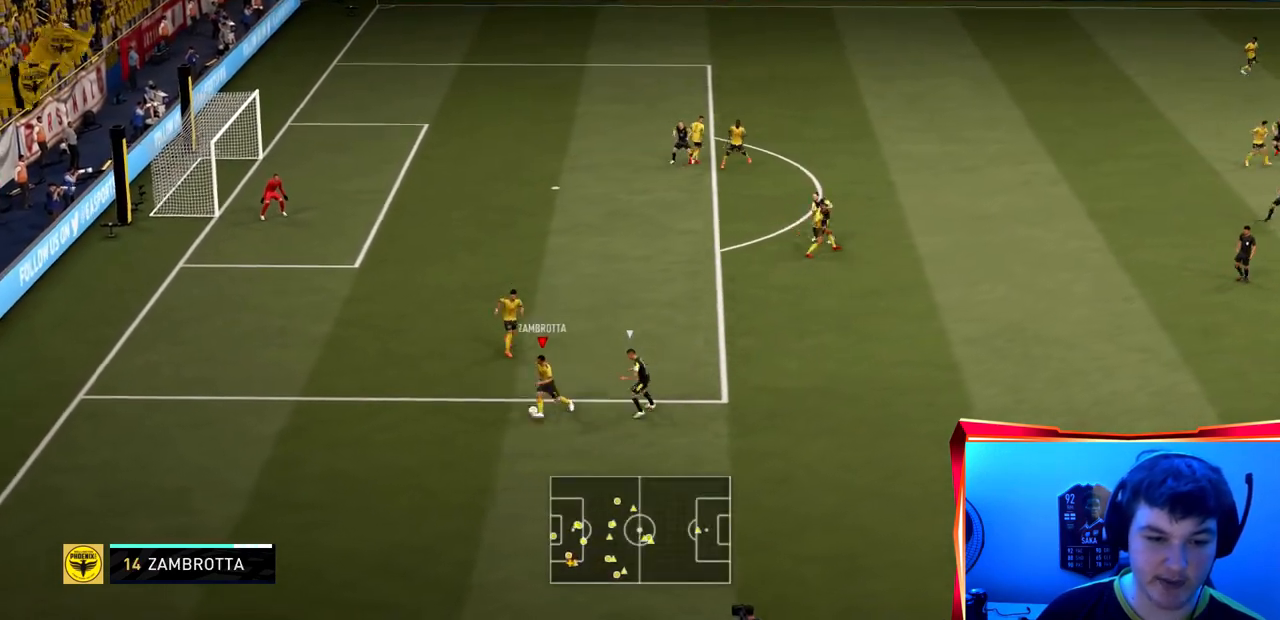
{"buttons": [], "left_stick": "up-right", "right_stick": "center", "events": [[267, "CROSS", "down"], [367, "SQUARE", "down"], [367, "left_stick", "up"], [400, "CIRCLE", "down"], [400, "CROSS", "up"], [467, "CIRCLE", "up"], [467, "SQUARE", "up"], [467, "left_stick", "up-right"]]}
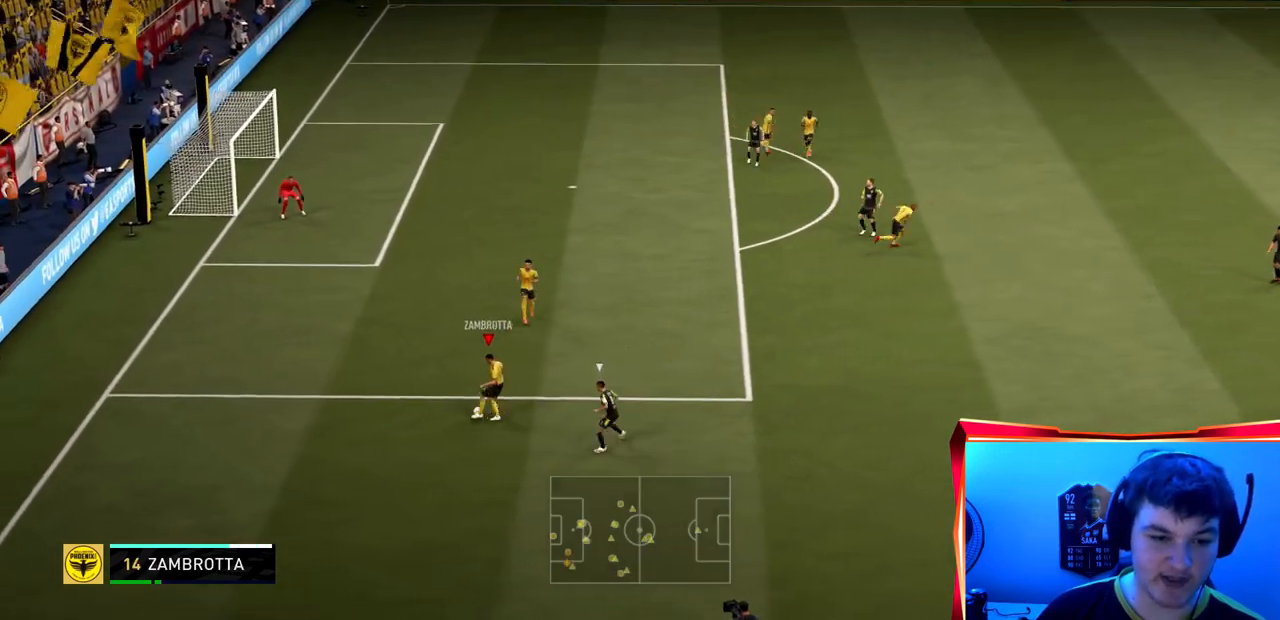
{"buttons": [], "left_stick": "right", "right_stick": "center", "events": [[300, "left_stick", "right"]]}
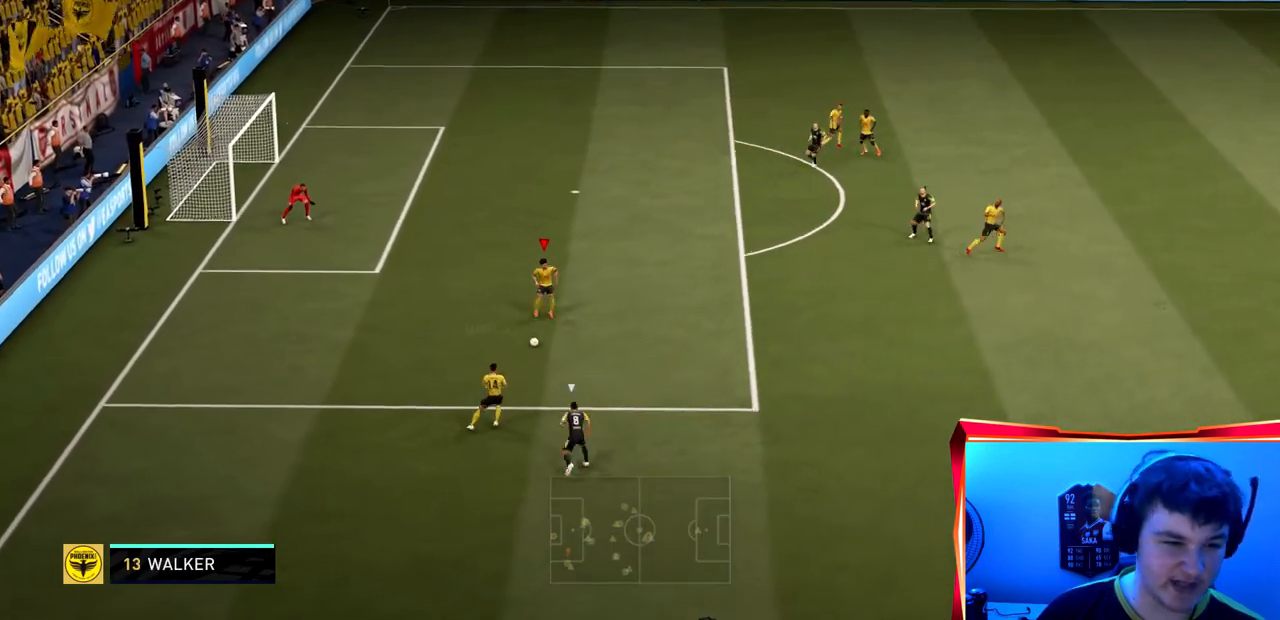
{"buttons": [], "left_stick": "right", "right_stick": "center", "events": []}
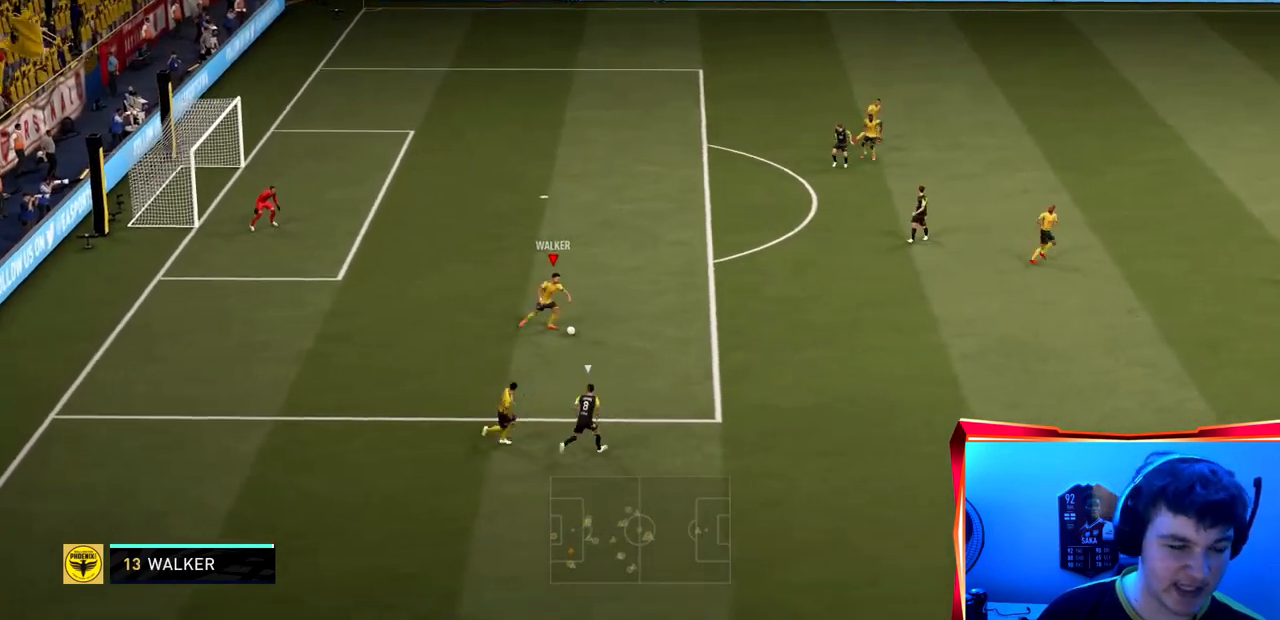
{"buttons": ["R2"], "left_stick": "down-right", "right_stick": "center", "events": [[66, "CROSS", "down"], [66, "left_stick", "down-right"], [166, "R2", "down"], [267, "CROSS", "up"]]}